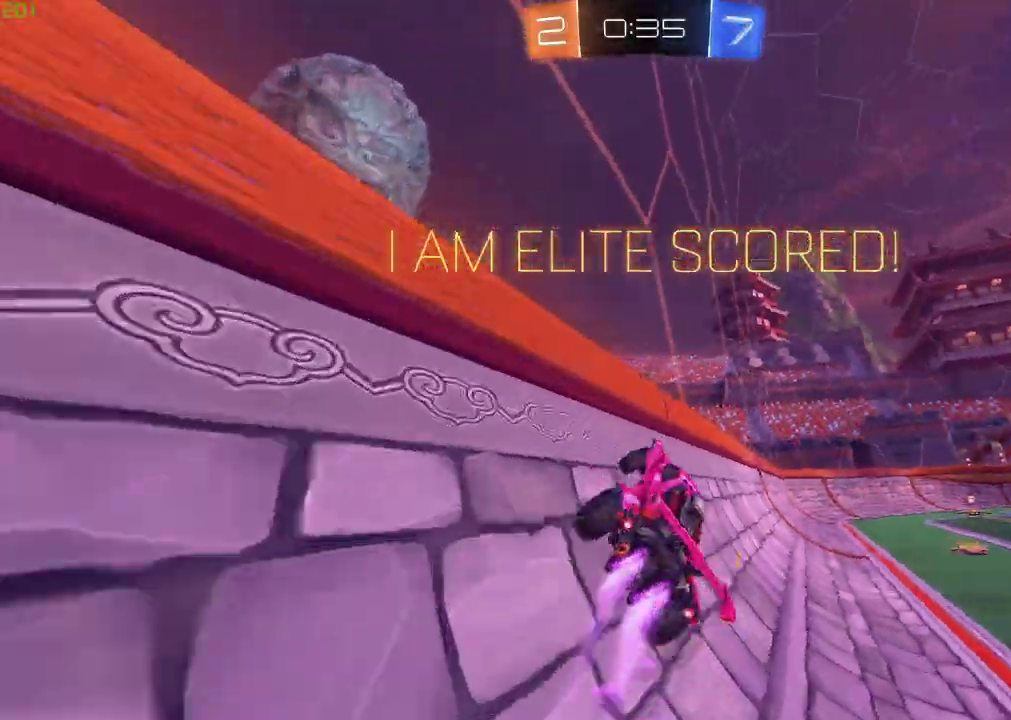
Gameplay with a controller (Xbox layout); each line is a JSON object with the inputs held at the frame after it. "events" lists button and stick changes between this image and that frame as [ms after this image, input, new state], when the widget could be followed in between. Not read: R2.
{"buttons": ["B", "X"], "left_stick": "down-left", "right_stick": "center", "events": [[233, "A", "down"], [233, "B", "up"], [250, "left_stick", "center"], [300, "B", "down"], [333, "left_stick", "left"], [367, "A", "up"], [433, "X", "down"], [433, "left_stick", "down-left"]]}
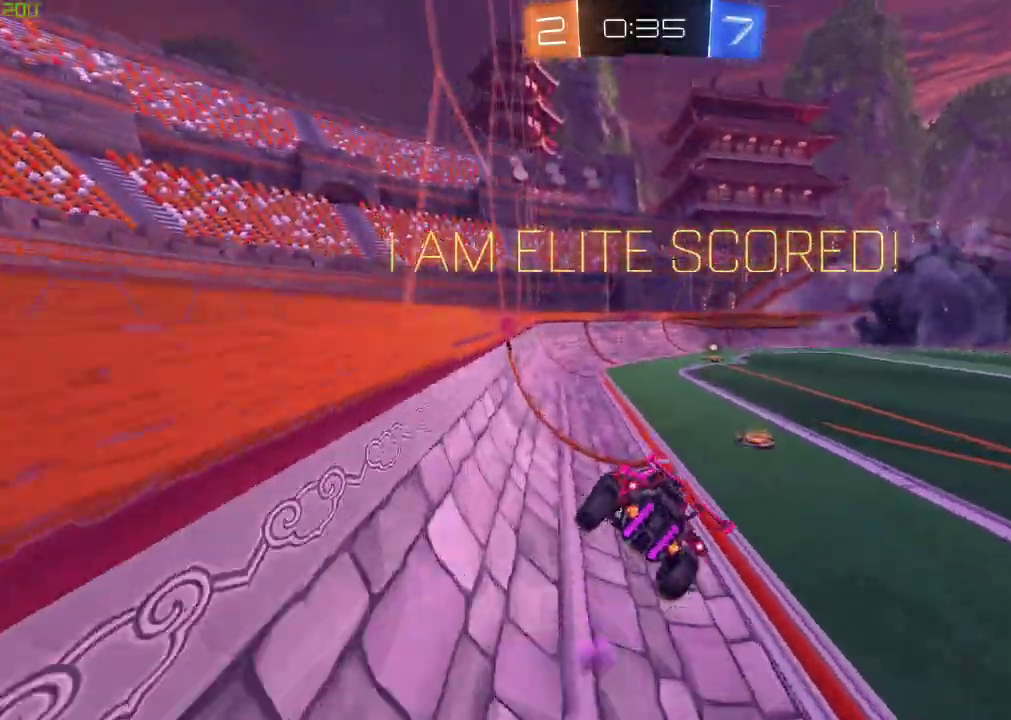
{"buttons": ["B"], "left_stick": "right", "right_stick": "center", "events": [[100, "left_stick", "center"], [200, "X", "up"], [283, "left_stick", "down-right"], [333, "left_stick", "right"]]}
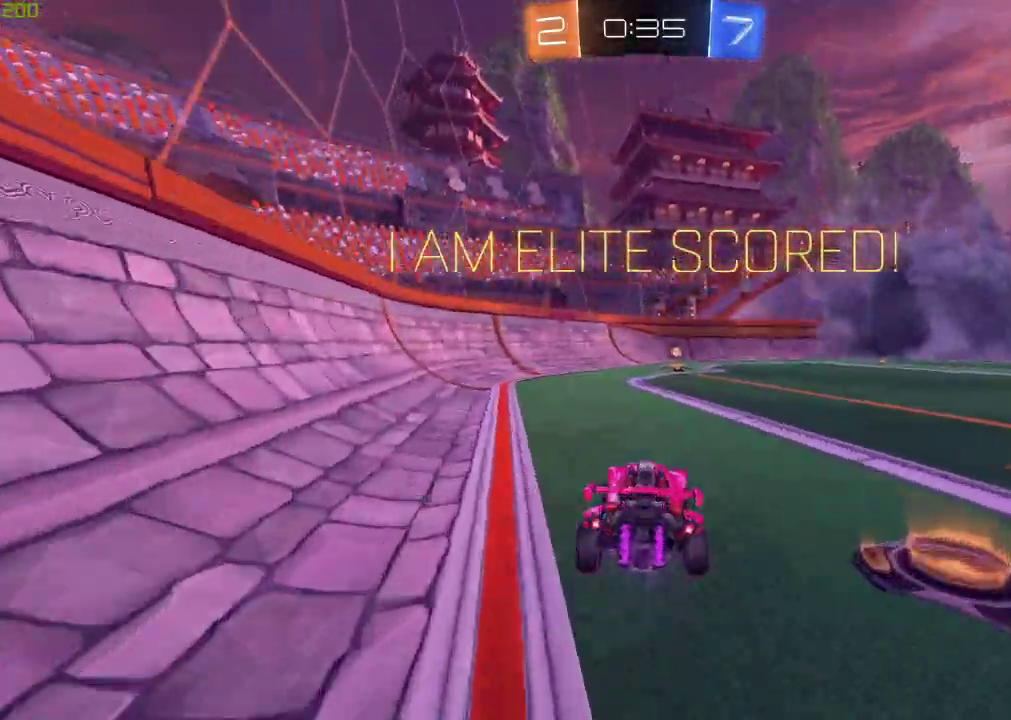
{"buttons": [], "left_stick": "up-left", "right_stick": "center", "events": [[83, "A", "down"], [167, "B", "up"], [183, "A", "up"], [217, "left_stick", "up-left"], [233, "B", "down"], [267, "A", "down"], [300, "left_stick", "left"], [383, "left_stick", "up-left"], [483, "A", "up"], [500, "B", "up"]]}
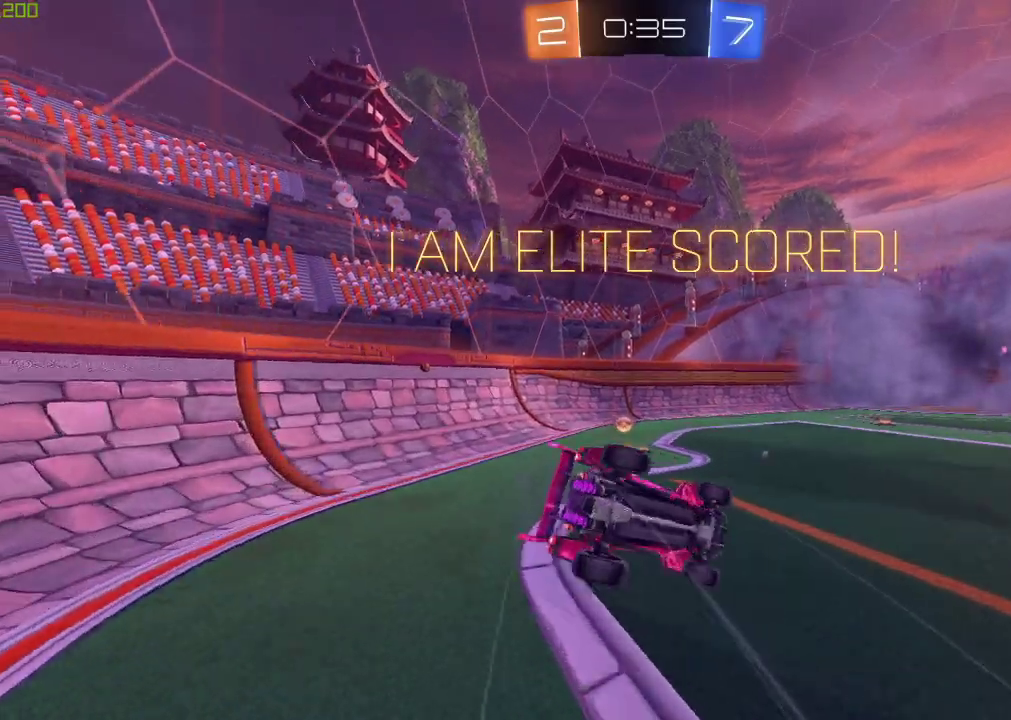
{"buttons": [], "left_stick": "center", "right_stick": "center", "events": [[17, "left_stick", "center"], [400, "START", "down"], [500, "START", "up"]]}
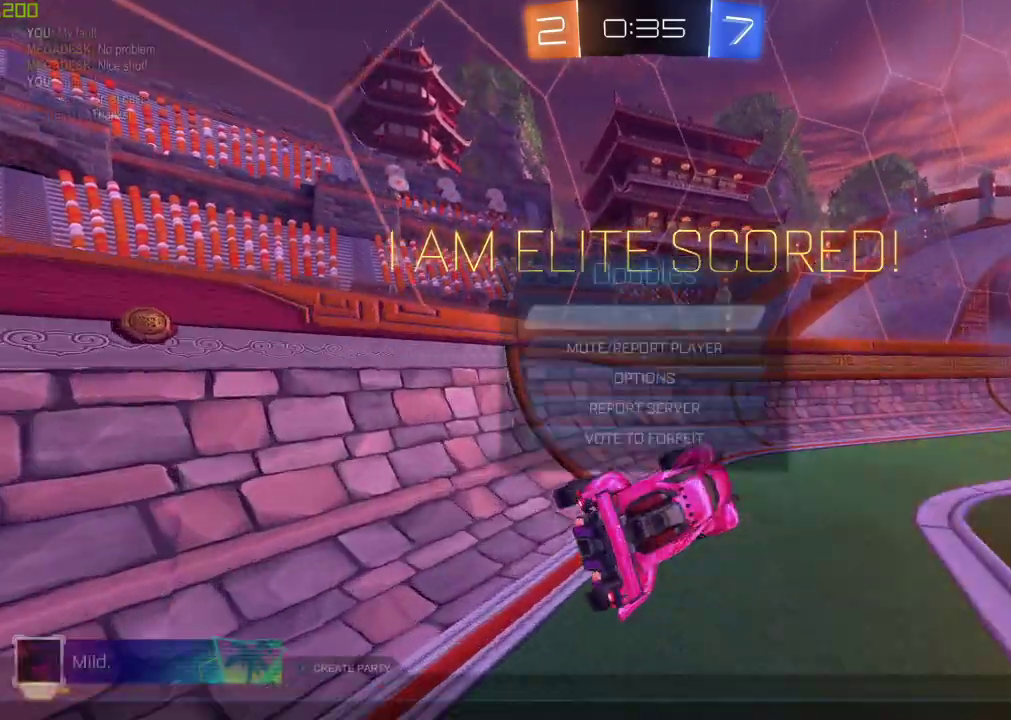
{"buttons": ["DPAD_DOWN"], "left_stick": "center", "right_stick": "center", "events": [[217, "DPAD_DOWN", "down"]]}
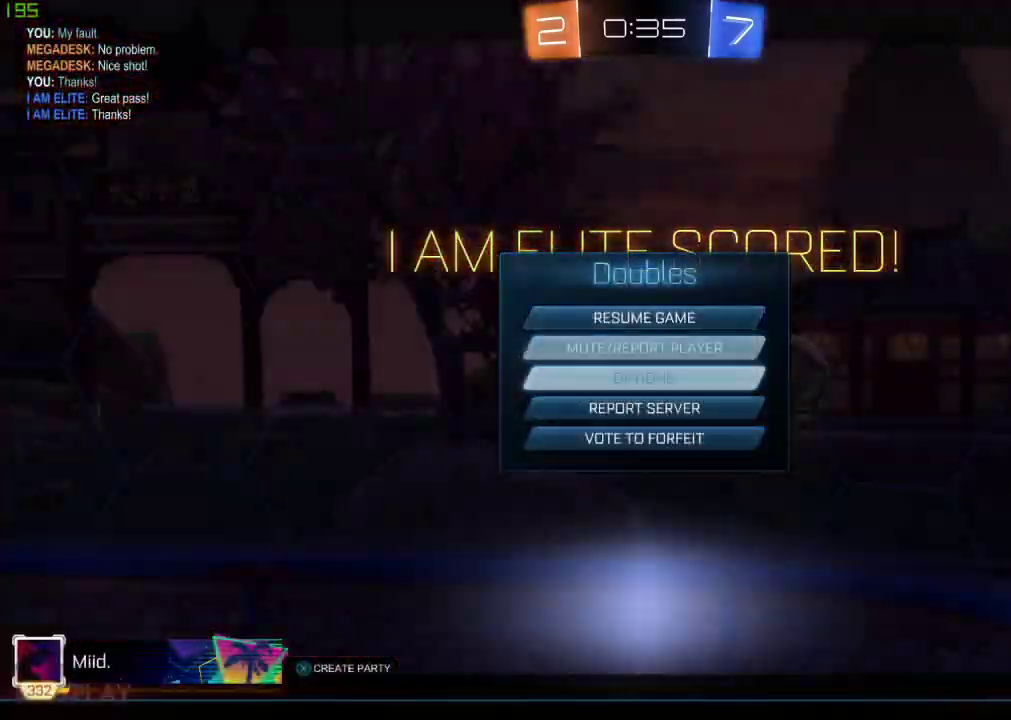
{"buttons": ["DPAD_DOWN"], "left_stick": "center", "right_stick": "center", "events": [[117, "DPAD_DOWN", "up"], [483, "DPAD_DOWN", "down"]]}
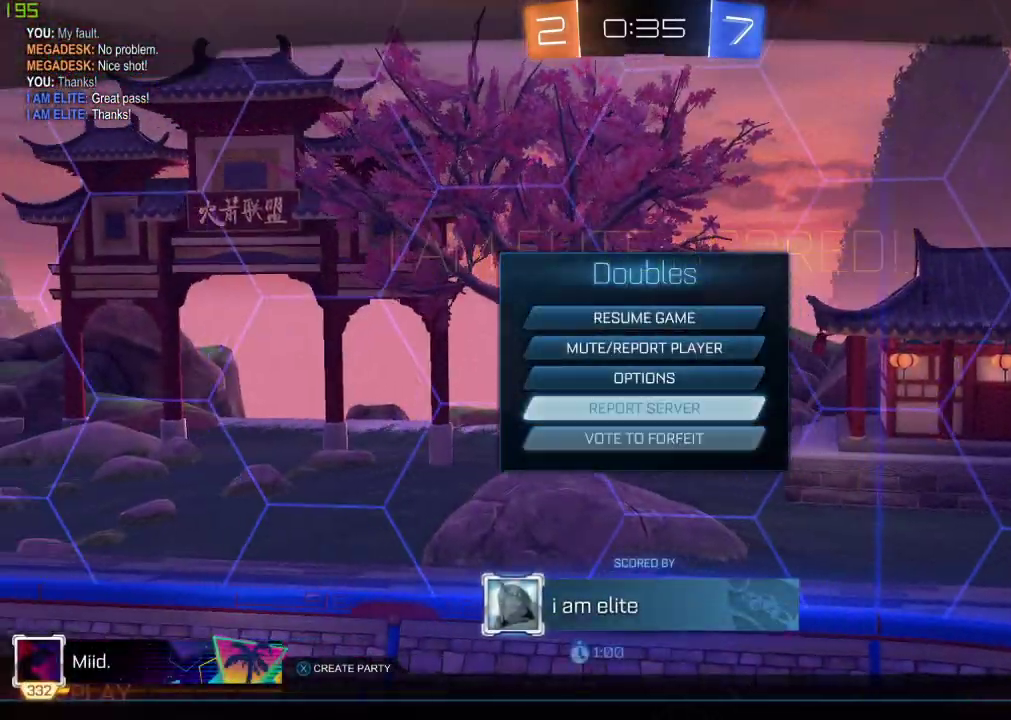
{"buttons": [], "left_stick": "center", "right_stick": "center", "events": [[83, "A", "down"], [83, "DPAD_DOWN", "up"], [167, "A", "up"]]}
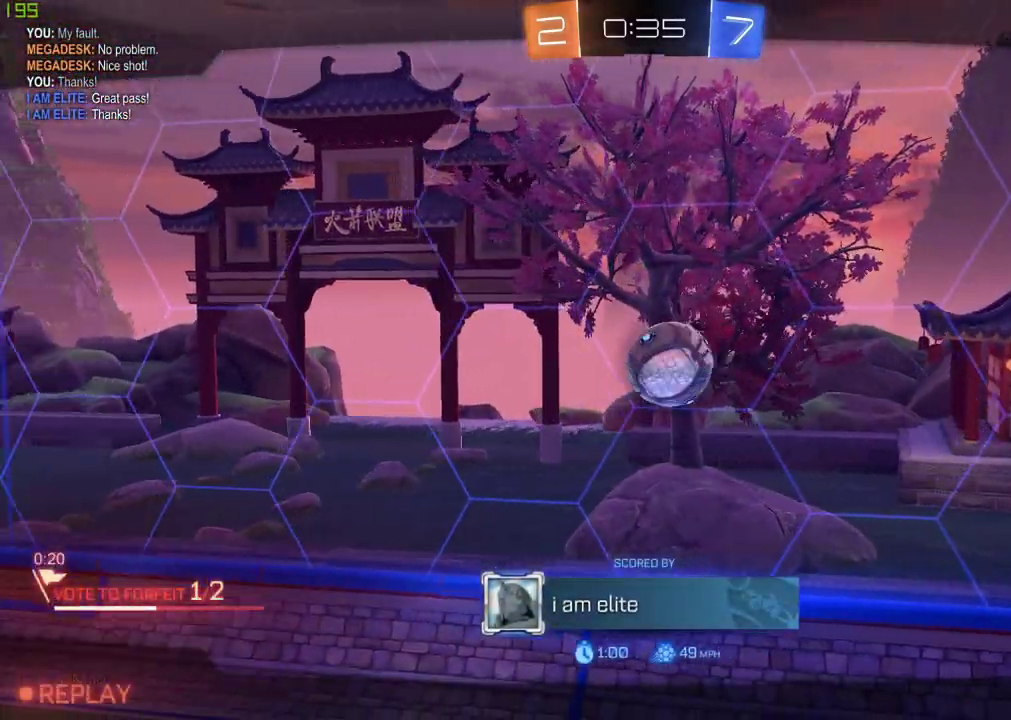
{"buttons": ["A"], "left_stick": "center", "right_stick": "center", "events": [[250, "A", "down"]]}
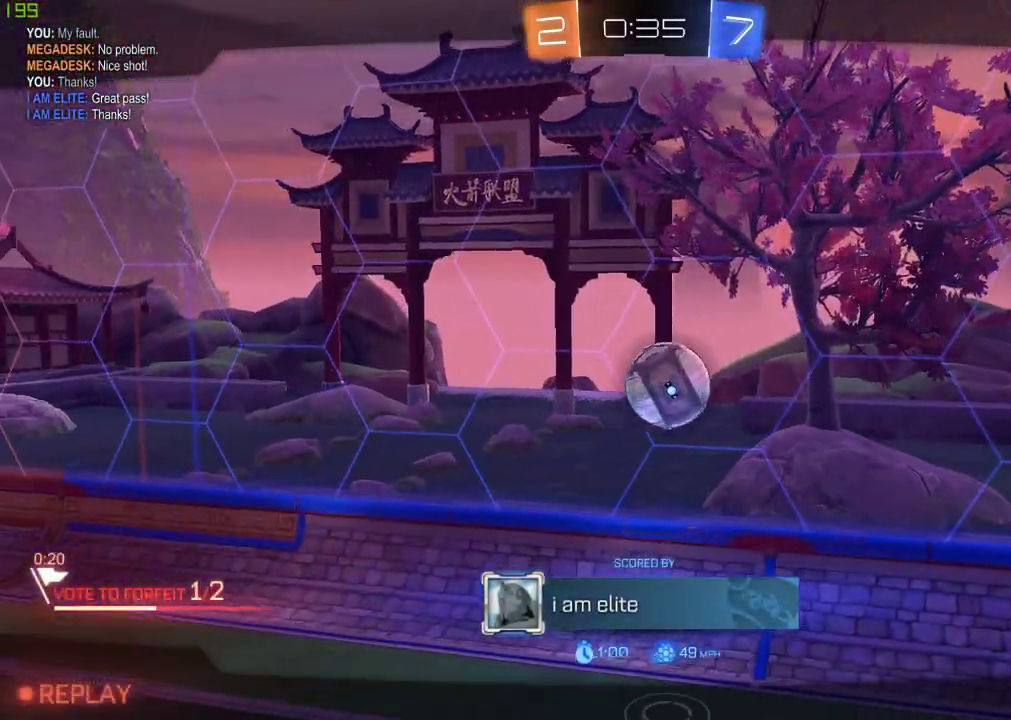
{"buttons": [], "left_stick": "center", "right_stick": "center", "events": [[100, "A", "up"]]}
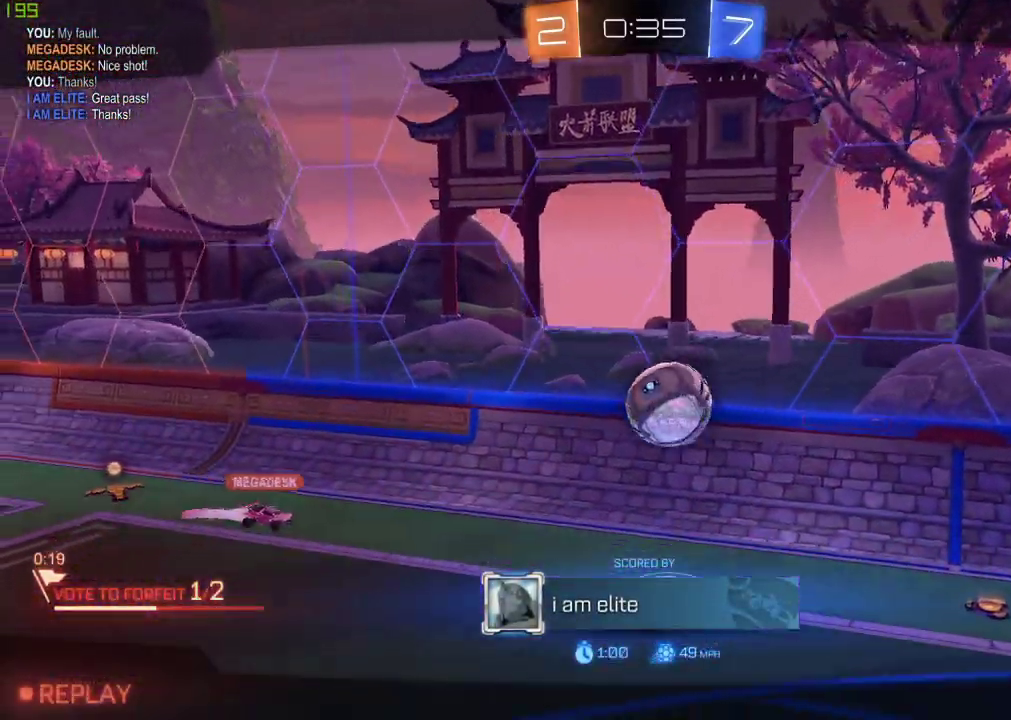
{"buttons": [], "left_stick": "center", "right_stick": "center", "events": []}
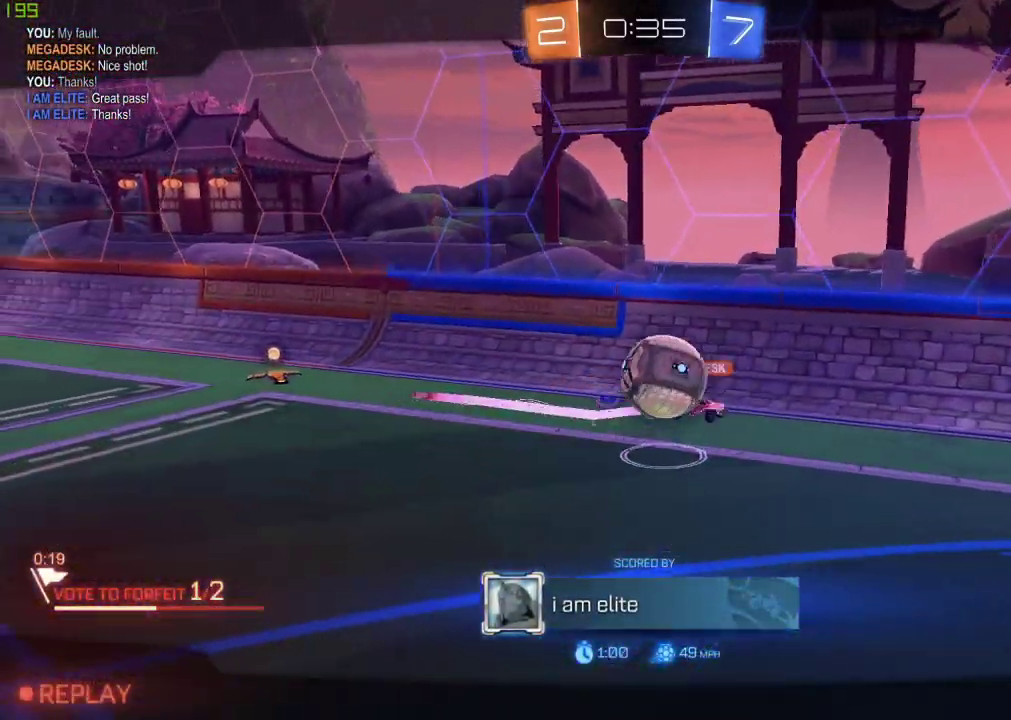
{"buttons": ["A", "R1"], "left_stick": "center", "right_stick": "center", "events": [[483, "A", "down"], [483, "R1", "down"]]}
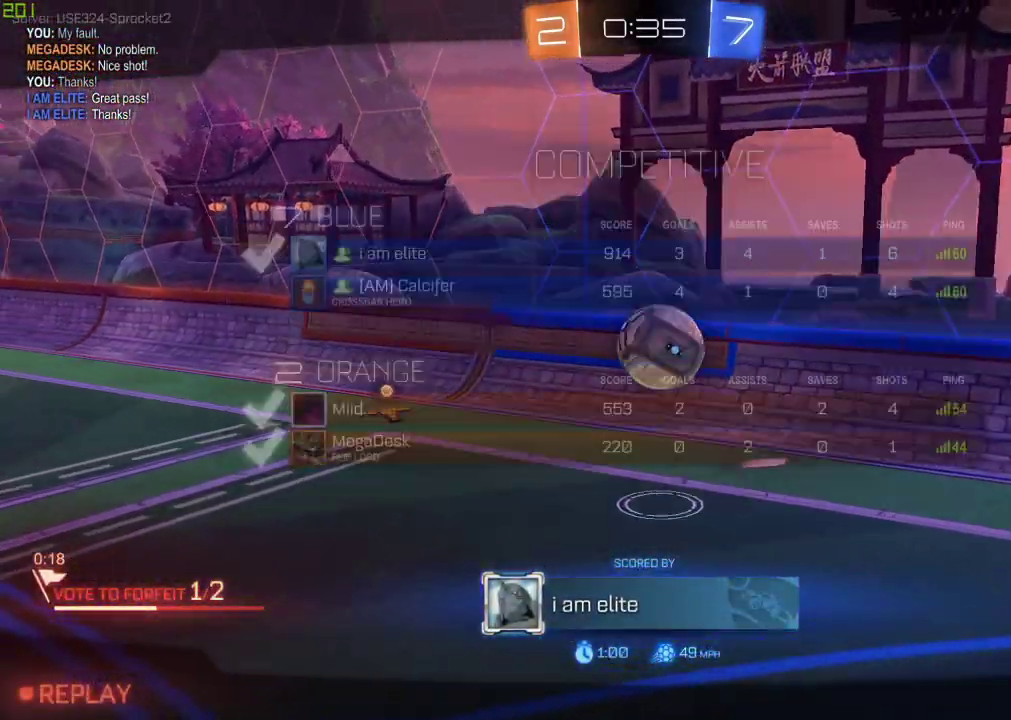
{"buttons": ["R1"], "left_stick": "center", "right_stick": "center", "events": [[200, "A", "up"], [267, "R1", "up"], [417, "R1", "down"]]}
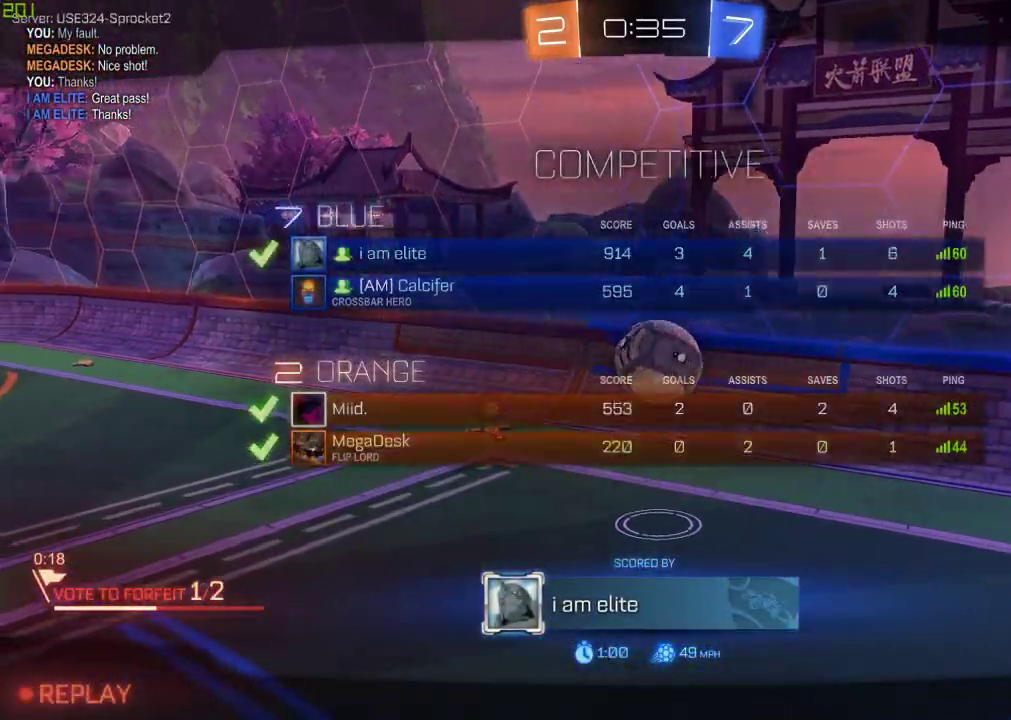
{"buttons": ["R1"], "left_stick": "center", "right_stick": "center", "events": [[133, "R1", "up"], [450, "R1", "down"]]}
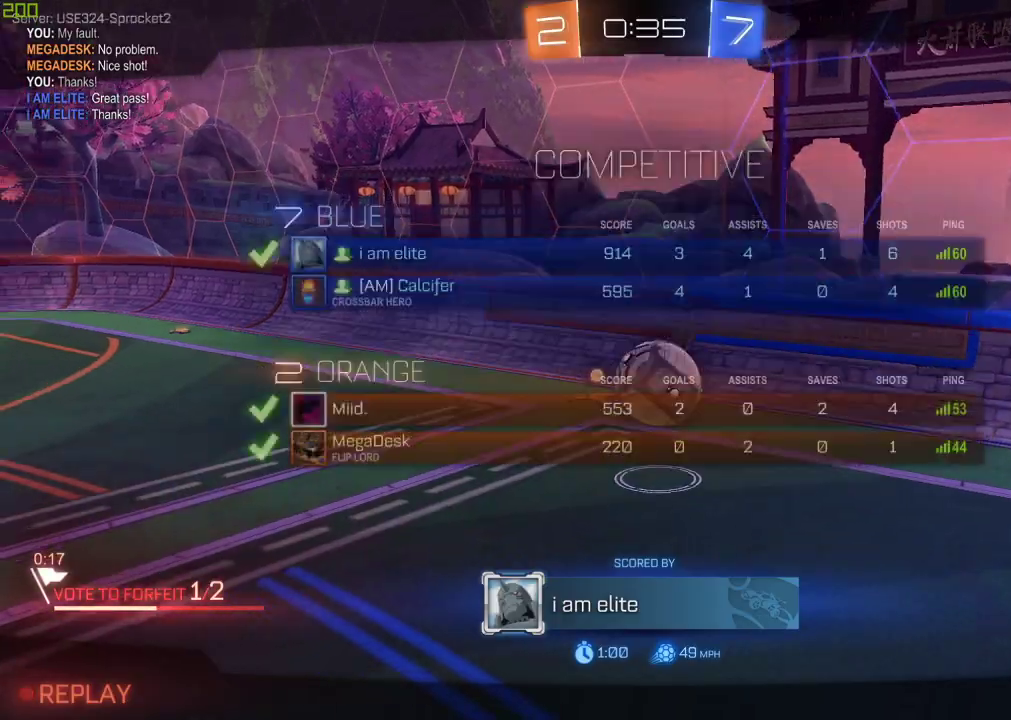
{"buttons": [], "left_stick": "center", "right_stick": "up-right", "events": [[367, "R1", "up"], [400, "right_stick", "up-right"]]}
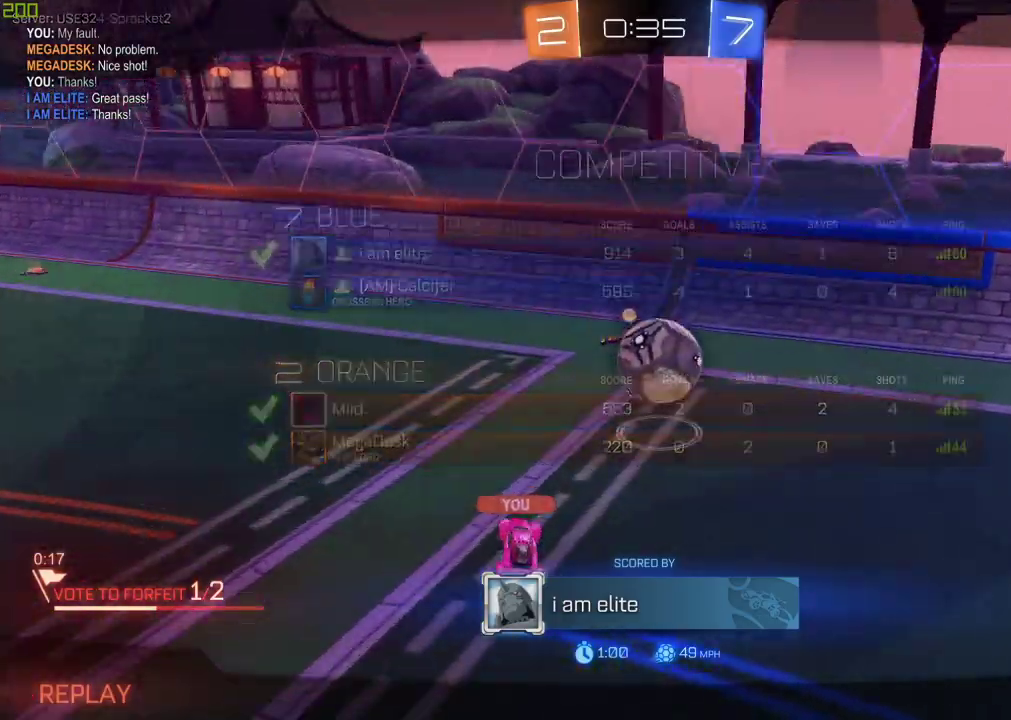
{"buttons": [], "left_stick": "center", "right_stick": "center", "events": [[150, "right_stick", "center"]]}
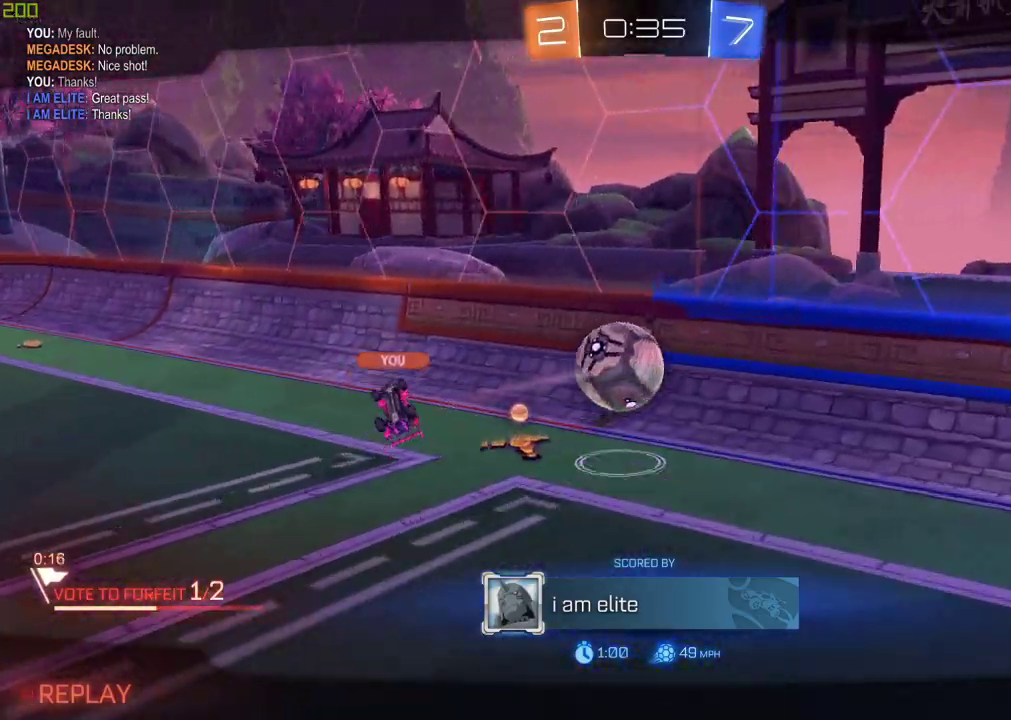
{"buttons": [], "left_stick": "center", "right_stick": "center", "events": []}
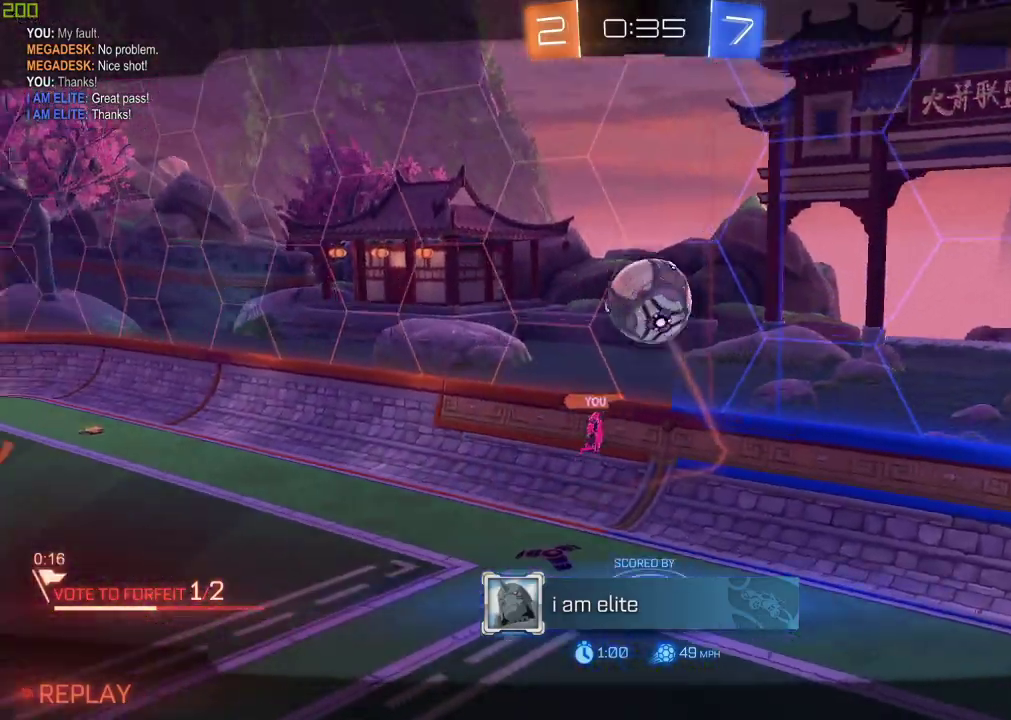
{"buttons": [], "left_stick": "center", "right_stick": "center", "events": []}
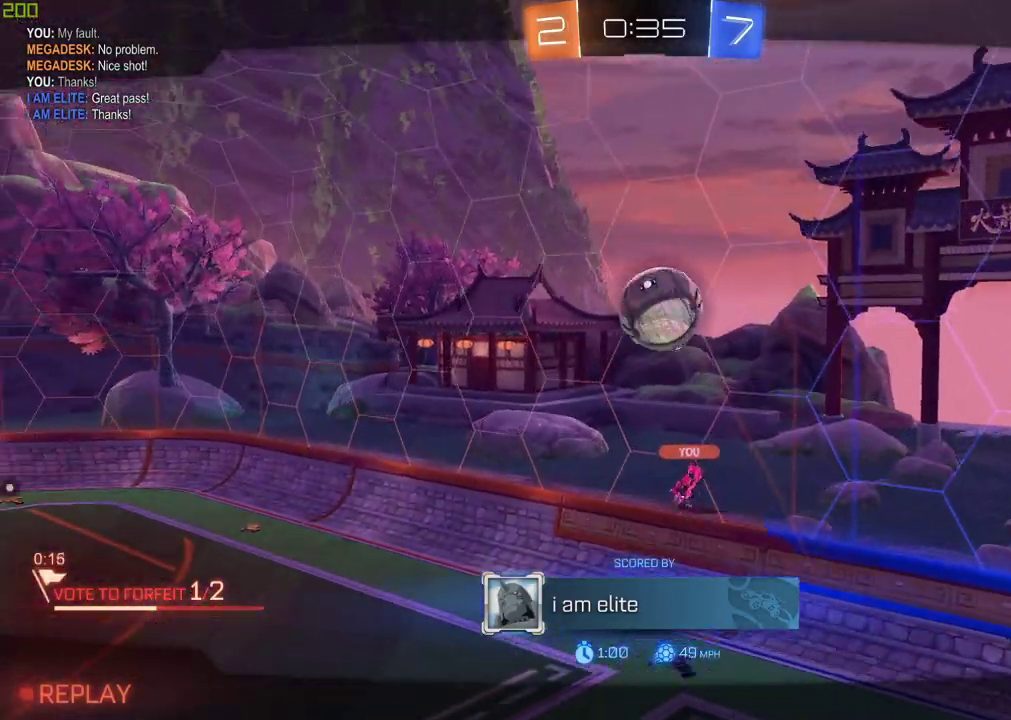
{"buttons": [], "left_stick": "center", "right_stick": "center", "events": []}
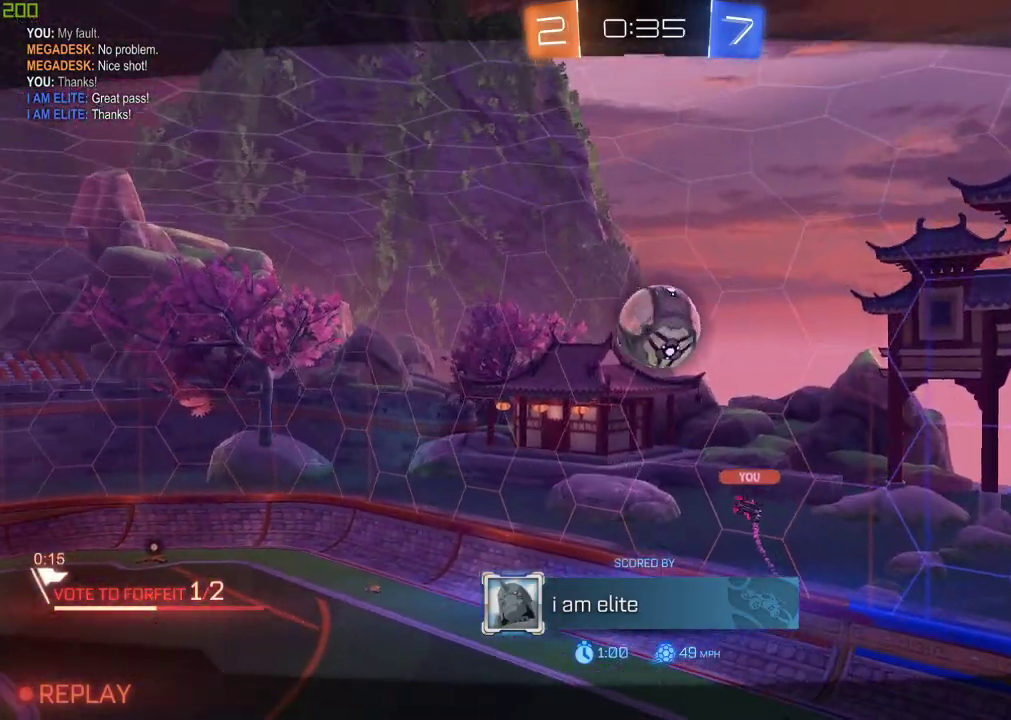
{"buttons": [], "left_stick": "center", "right_stick": "center", "events": []}
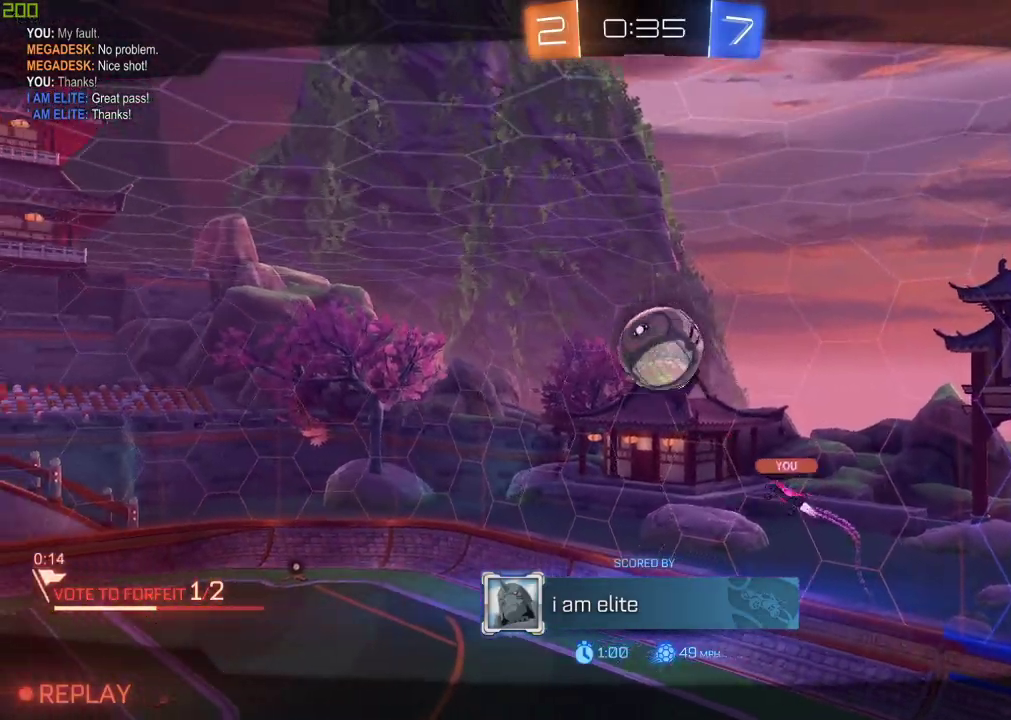
{"buttons": [], "left_stick": "center", "right_stick": "center", "events": []}
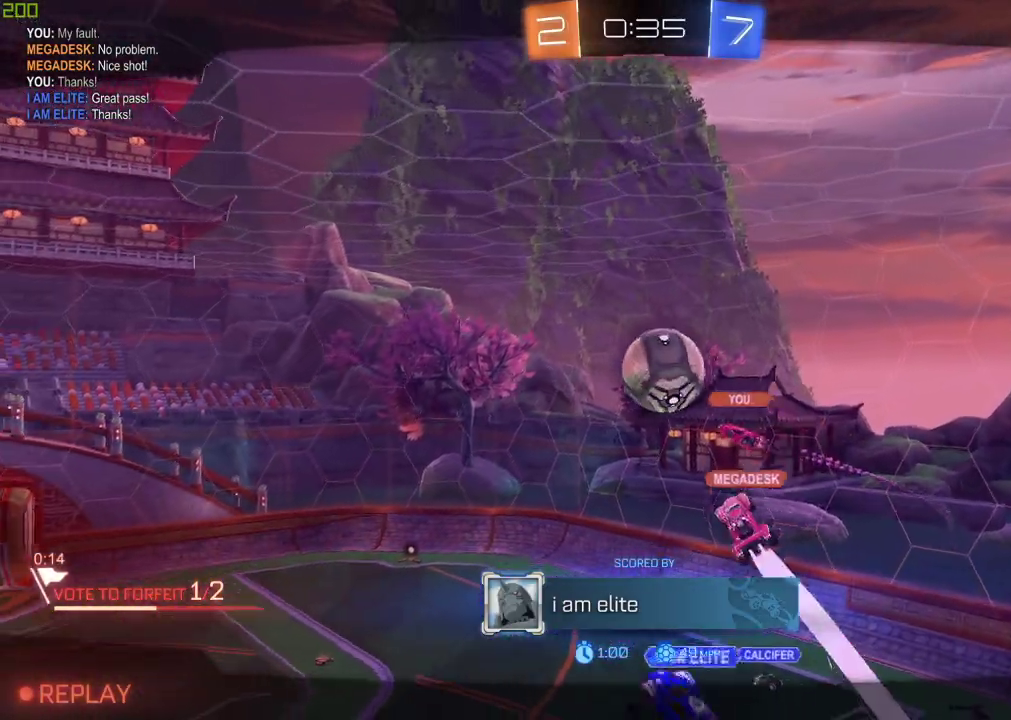
{"buttons": [], "left_stick": "center", "right_stick": "center", "events": []}
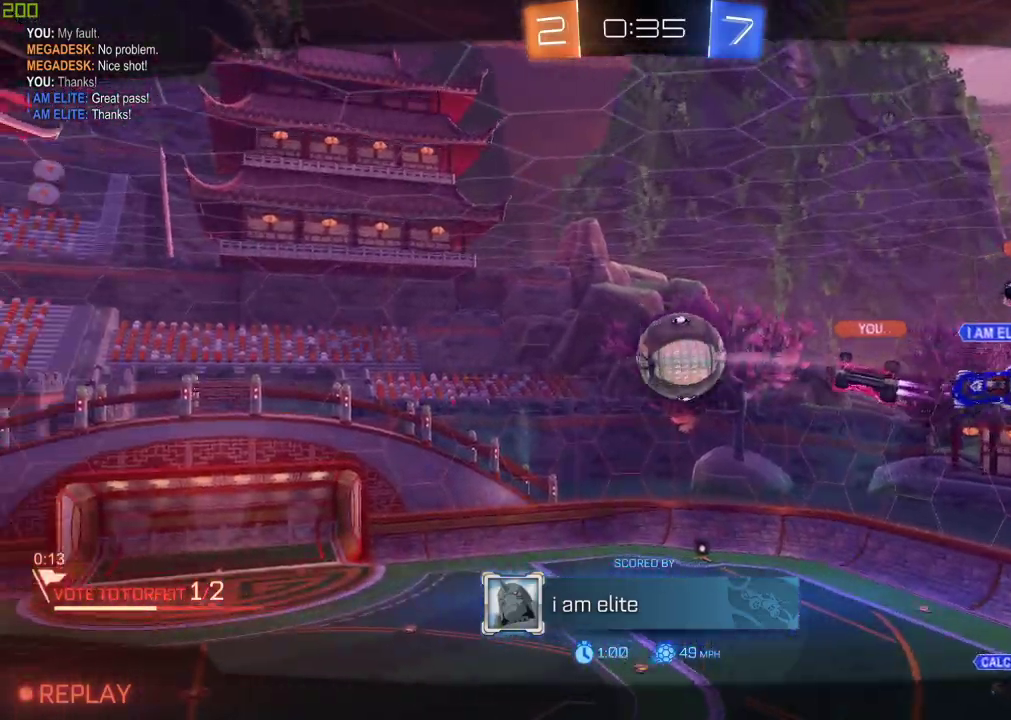
{"buttons": [], "left_stick": "center", "right_stick": "center", "events": []}
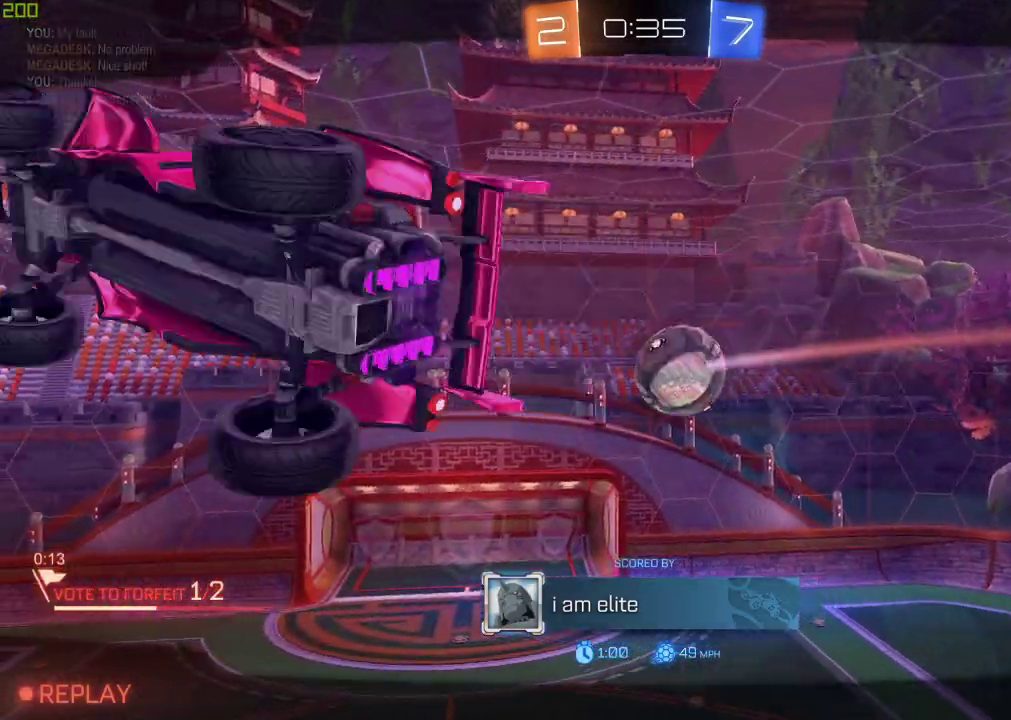
{"buttons": [], "left_stick": "center", "right_stick": "center", "events": []}
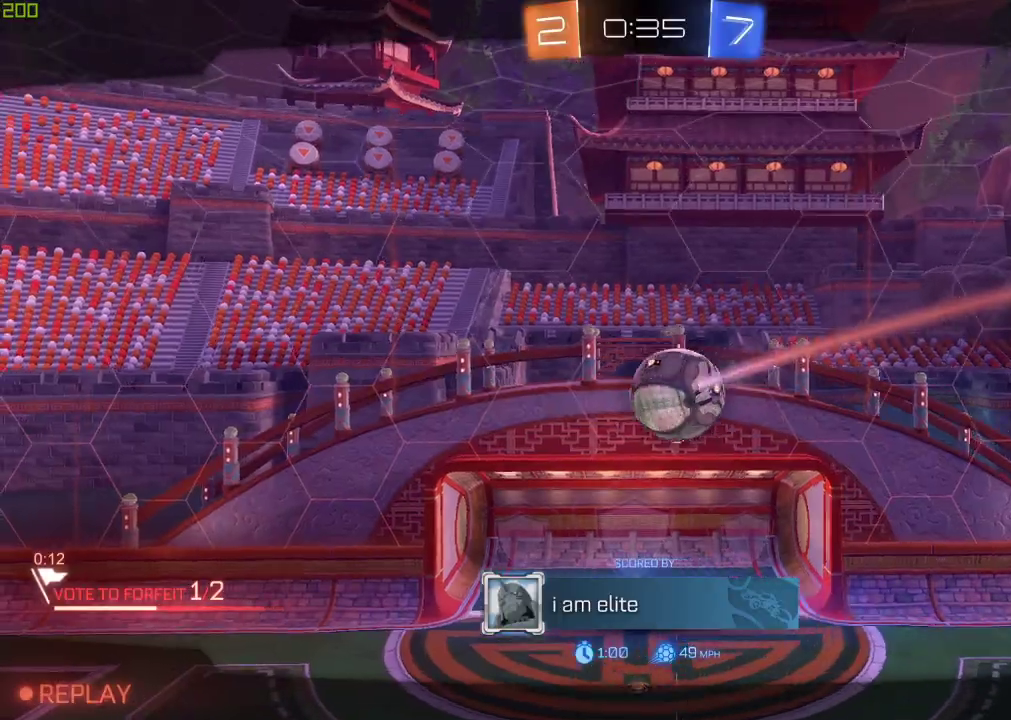
{"buttons": [], "left_stick": "center", "right_stick": "center", "events": []}
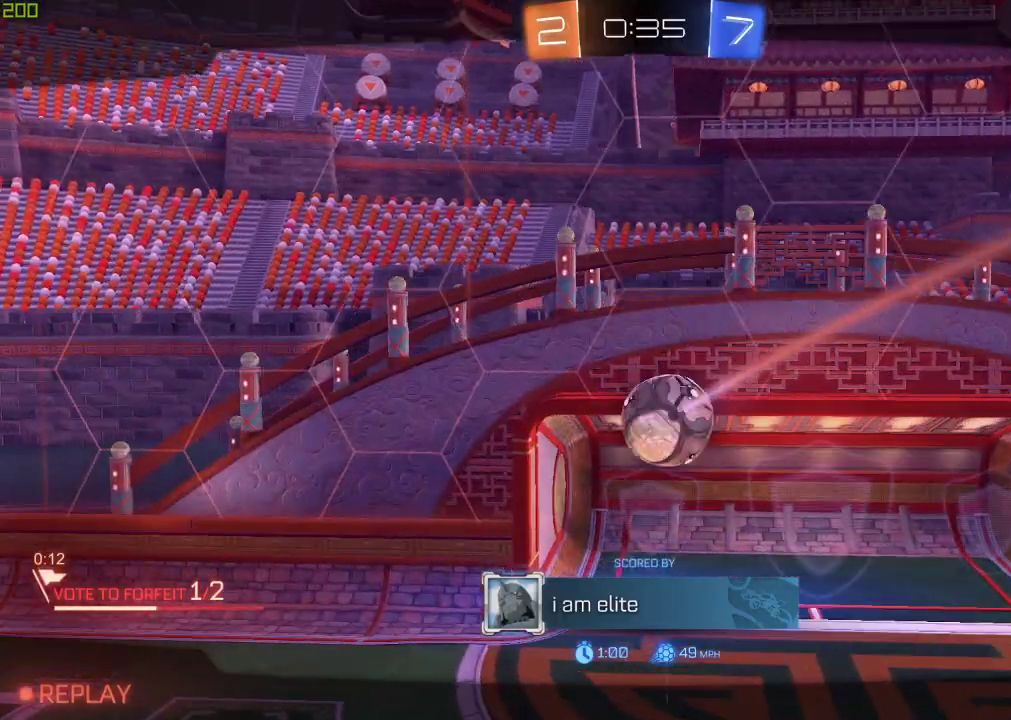
{"buttons": ["A", "R1"], "left_stick": "center", "right_stick": "center", "events": [[433, "A", "down"], [433, "R1", "down"]]}
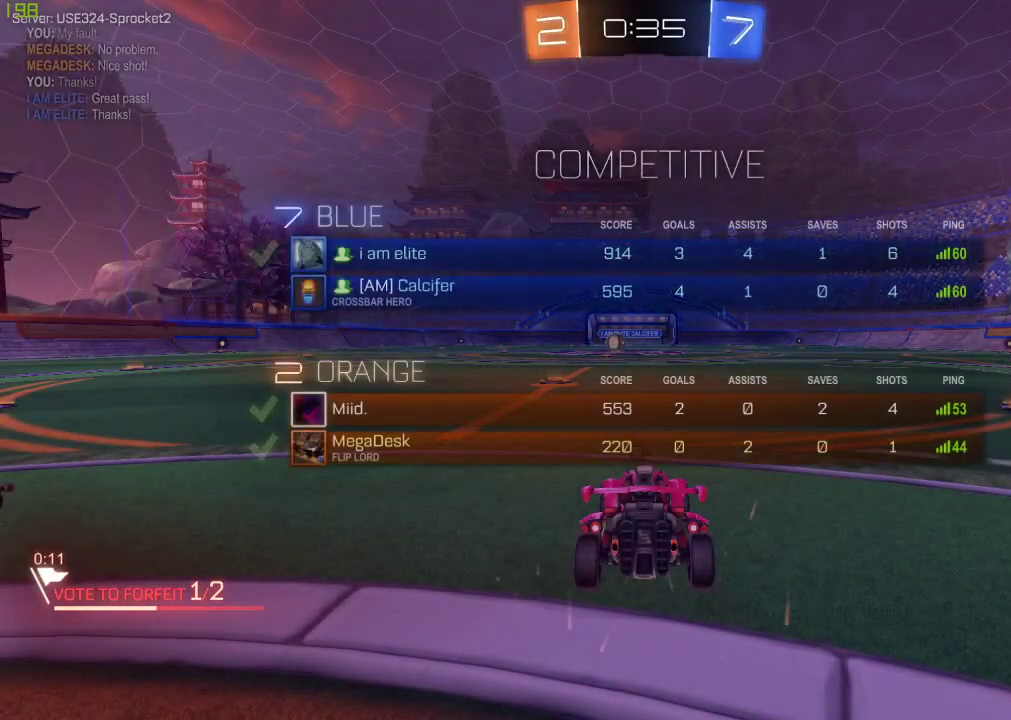
{"buttons": [], "left_stick": "center", "right_stick": "center", "events": [[67, "A", "up"], [133, "Y", "down"], [300, "Y", "up"], [400, "R1", "up"]]}
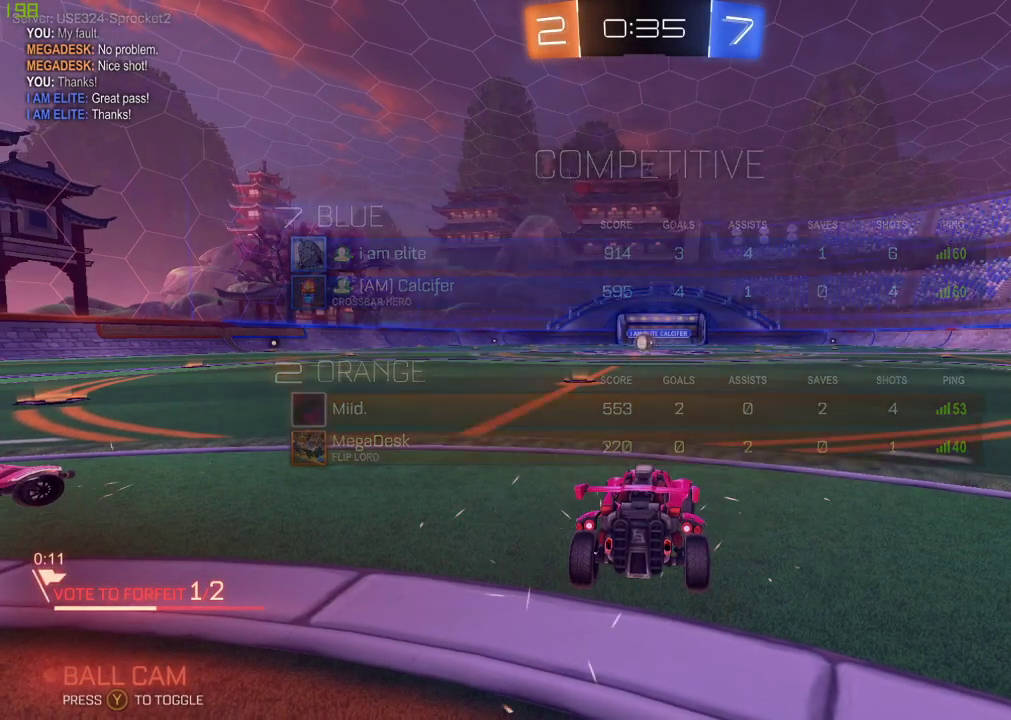
{"buttons": ["R1"], "left_stick": "center", "right_stick": "center", "events": [[217, "R1", "down"]]}
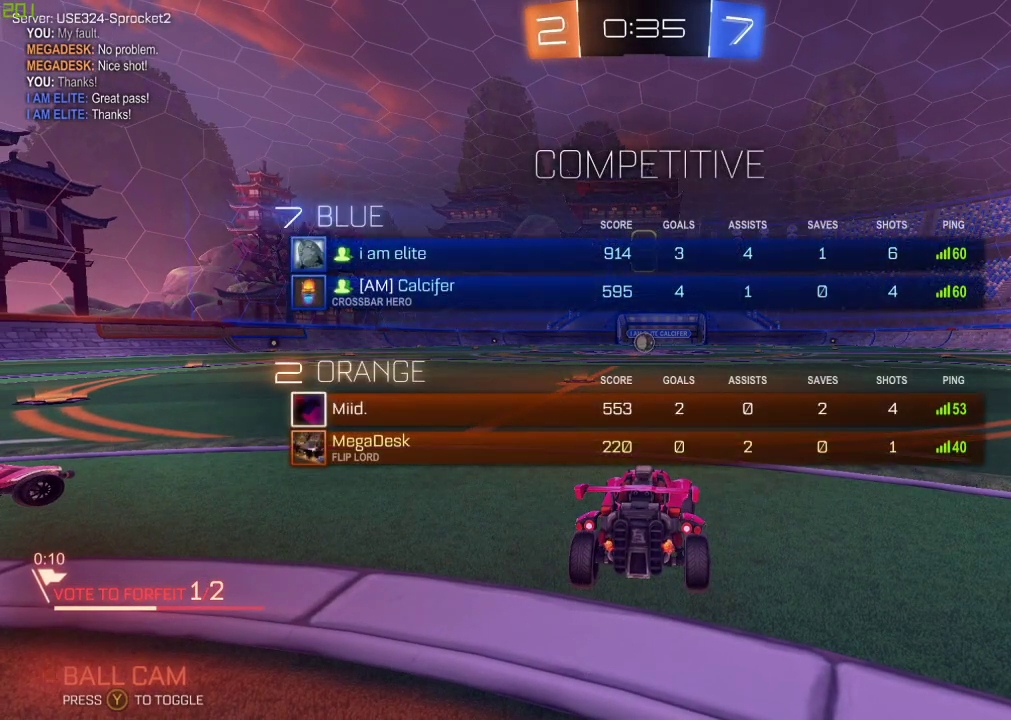
{"buttons": ["R1"], "left_stick": "center", "right_stick": "center", "events": []}
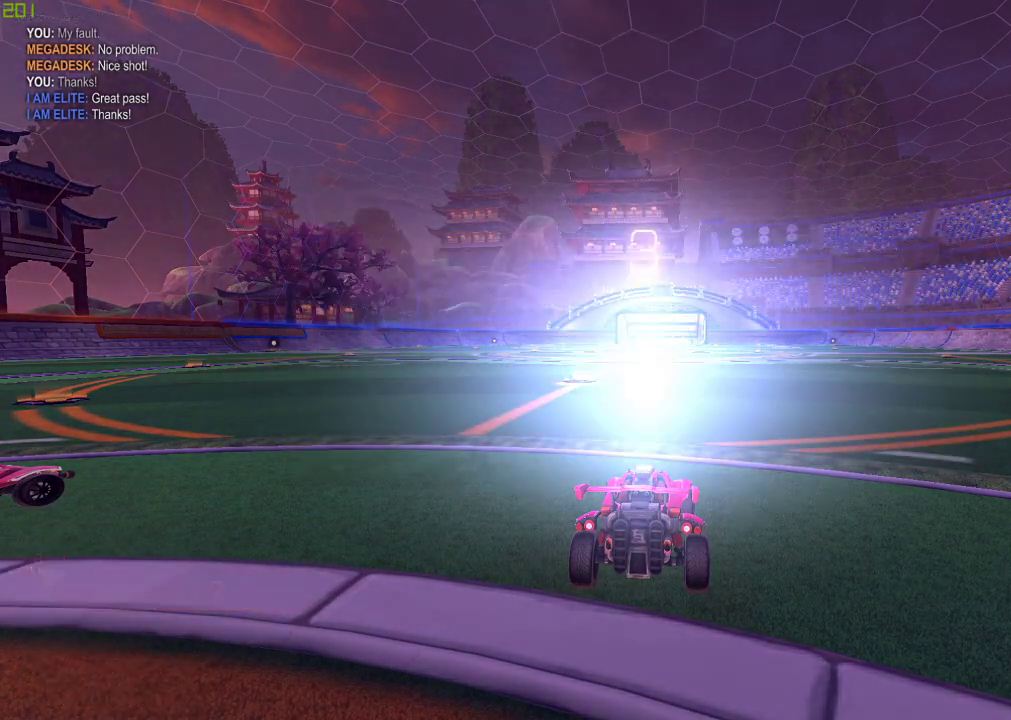
{"buttons": [], "left_stick": "center", "right_stick": "center", "events": [[483, "R1", "up"]]}
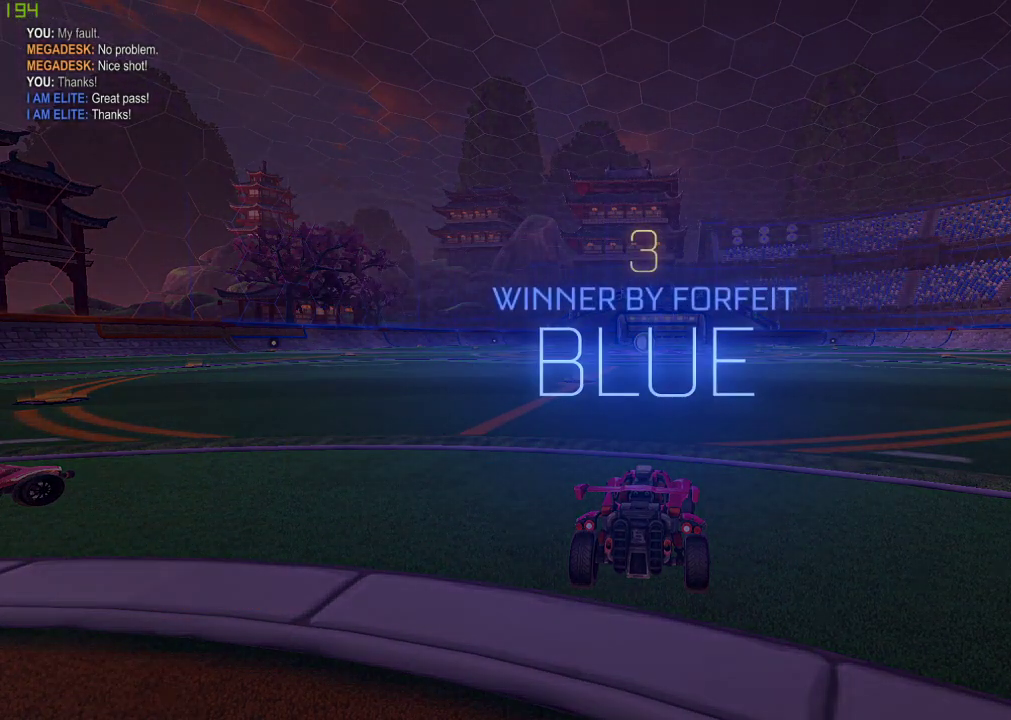
{"buttons": [], "left_stick": "center", "right_stick": "center", "events": [[400, "DPAD_UP", "down"], [500, "DPAD_UP", "up"]]}